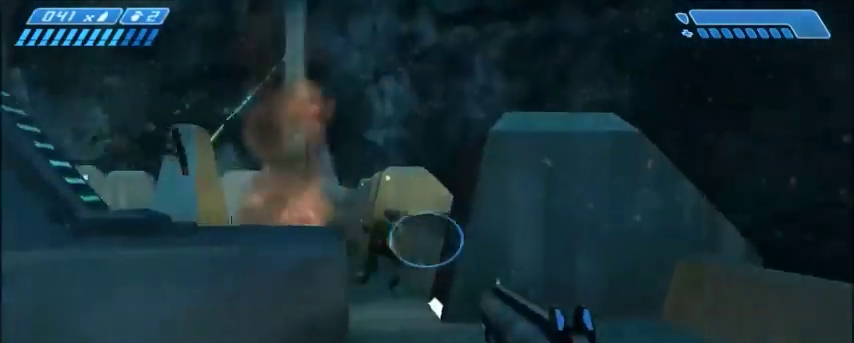
Gameplay with keyboard and mouse; each line is a JSON object with the keys and mouse buttons held at the frame after it. "events" lists presses ("down") and releases ("up") of "1", "2", "3", "4", "5", "a", "alt", "c", "ctrl", "d", "e", "f", "q", "r", "s", "shift", "space", "tab", "v", "w", "x", "z", "mouse_left", "mouse_middle", "mouse_right", "mouse_wheel_up" and "mouse_wheel_down" between this image and that frame as [ms after this image, input, new state], when the widget could be followed in between. "mouse_left", "mouse_middle", "mouse_right", "mouse_wheel_up", "mouse_wheel_down" = the "left", "middle", "right", "wheel_up", "wheel_down" buttons of the "mouse" list. No other keys are recorded. Mouse movement is not recorded.
{"keys": ["w"], "mouse": ["left"], "events": [[300, "d", "down"], [300, "mouse_left", "down"], [367, "d", "up"], [433, "mouse_left", "up"], [500, "mouse_left", "down"]]}
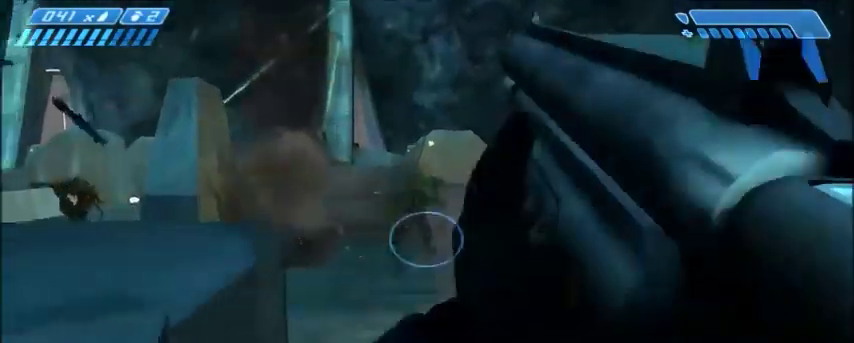
{"keys": ["w"], "mouse": [], "events": [[67, "mouse_left", "up"], [200, "d", "down"], [334, "d", "up"]]}
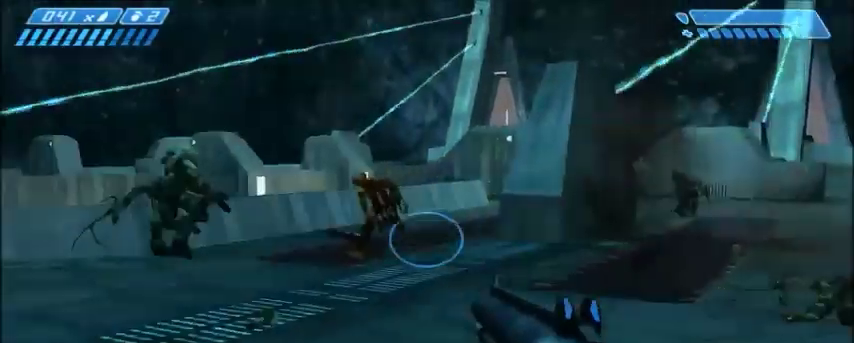
{"keys": ["d", "w"], "mouse": ["left"], "events": [[166, "mouse_left", "down"], [267, "mouse_left", "up"], [333, "mouse_left", "down"], [433, "mouse_left", "up"], [500, "d", "down"], [500, "mouse_left", "down"]]}
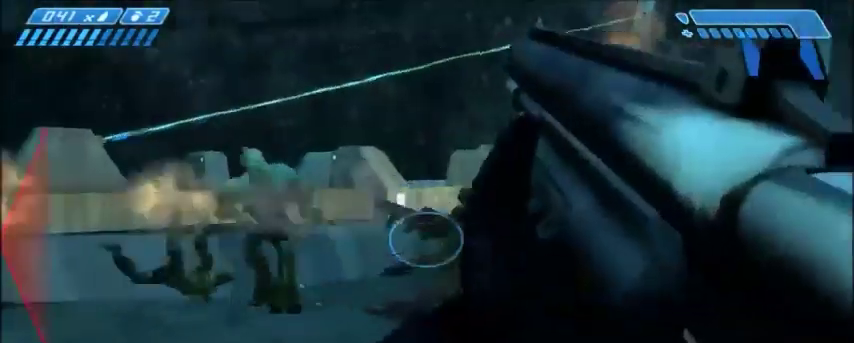
{"keys": ["w"], "mouse": [], "events": [[100, "mouse_left", "up"], [300, "d", "up"]]}
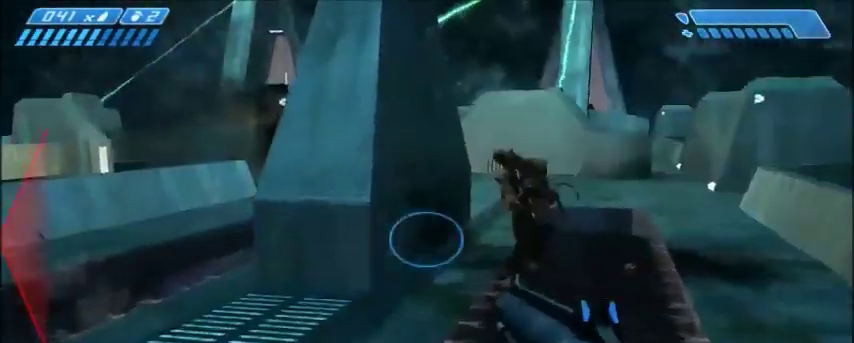
{"keys": ["w"], "mouse": ["left"], "events": [[233, "mouse_left", "down"], [333, "mouse_left", "up"], [367, "mouse_left", "down"]]}
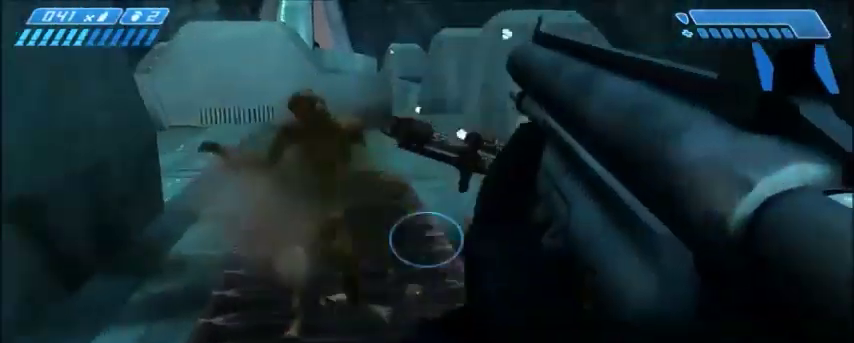
{"keys": ["w"], "mouse": [], "events": [[34, "mouse_left", "up"]]}
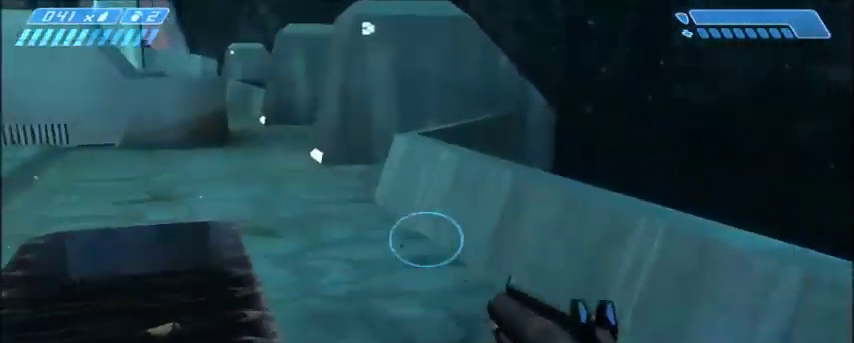
{"keys": ["a", "w"], "mouse": [], "events": [[400, "a", "down"]]}
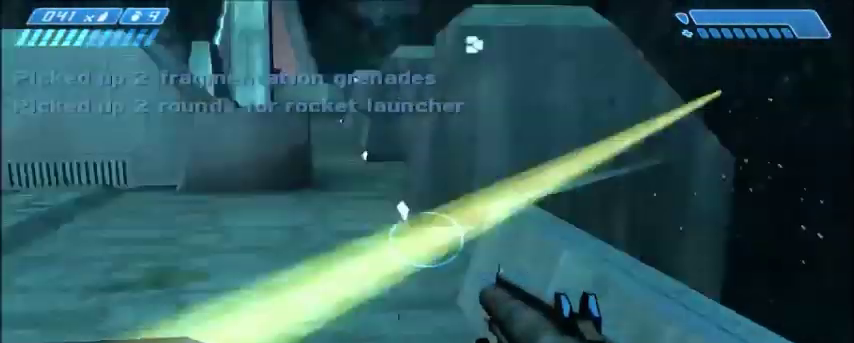
{"keys": ["d", "s"], "mouse": [], "events": [[67, "a", "up"], [300, "d", "down"], [334, "w", "up"], [434, "s", "down"]]}
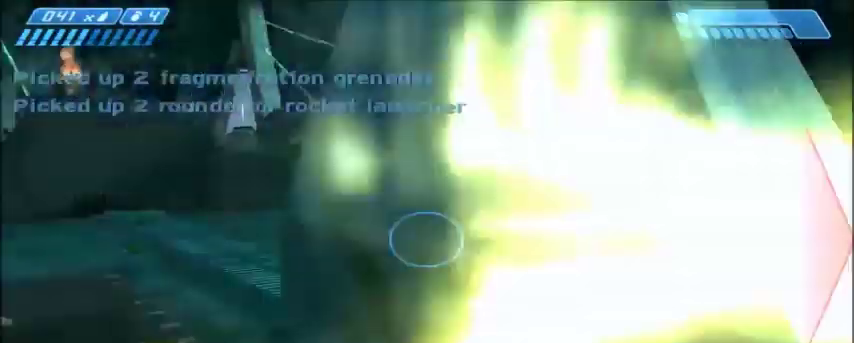
{"keys": ["s"], "mouse": [], "events": [[100, "d", "up"]]}
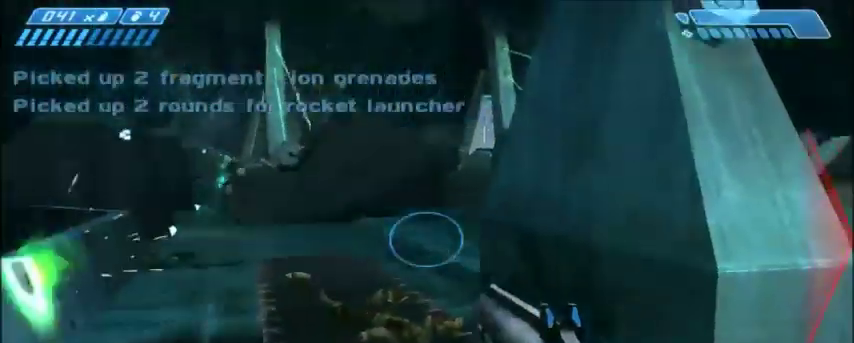
{"keys": ["s"], "mouse": [], "events": [[67, "d", "down"], [401, "d", "up"]]}
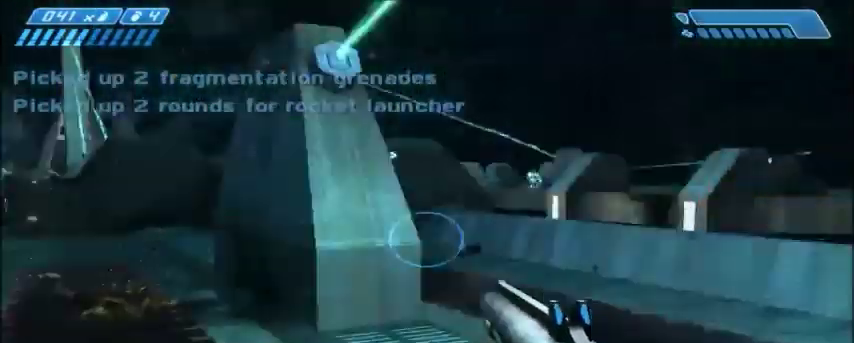
{"keys": ["w"], "mouse": [], "events": [[66, "s", "up"], [233, "w", "down"]]}
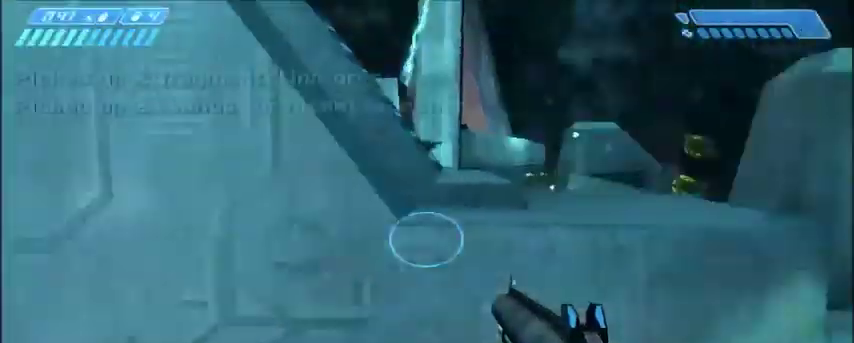
{"keys": [], "mouse": [], "events": [[401, "w", "up"]]}
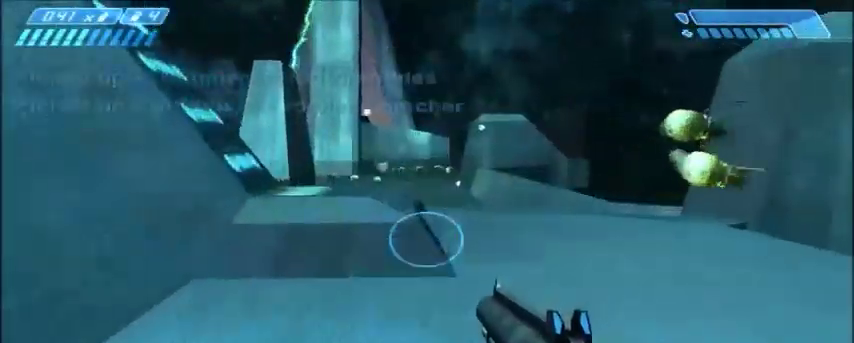
{"keys": [], "mouse": [], "events": []}
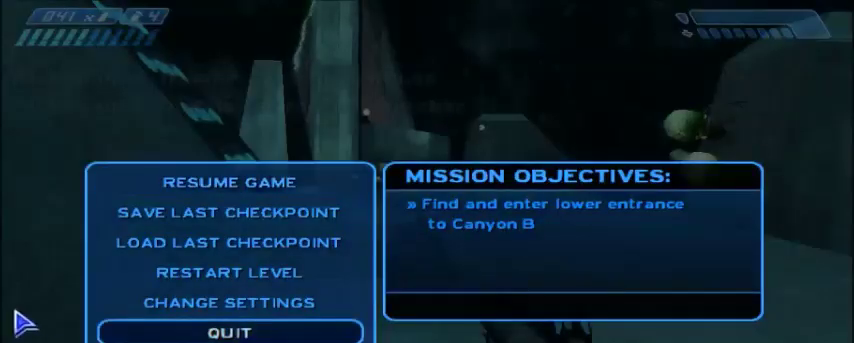
{"keys": [], "mouse": [], "events": [[434, "mouse_left", "down"], [501, "mouse_left", "up"]]}
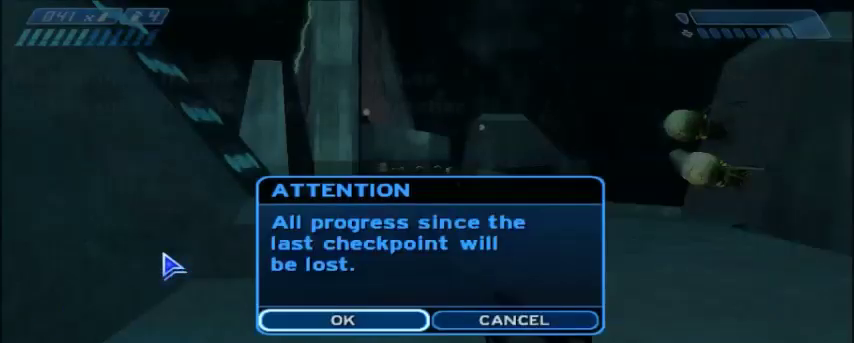
{"keys": ["w"], "mouse": ["left"], "events": [[100, "w", "down"], [467, "mouse_left", "down"]]}
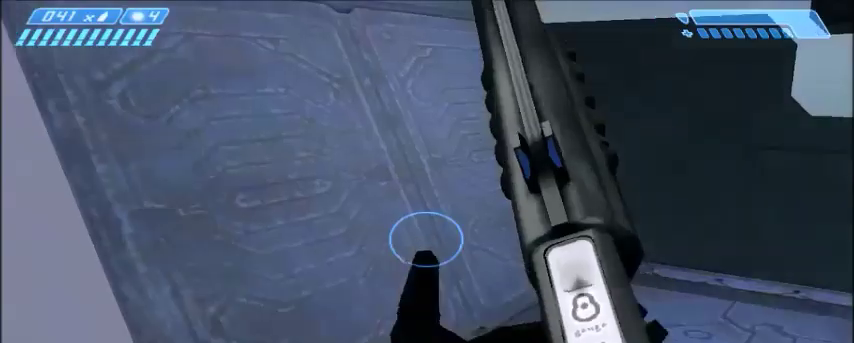
{"keys": ["w"], "mouse": [], "events": [[33, "mouse_left", "up"]]}
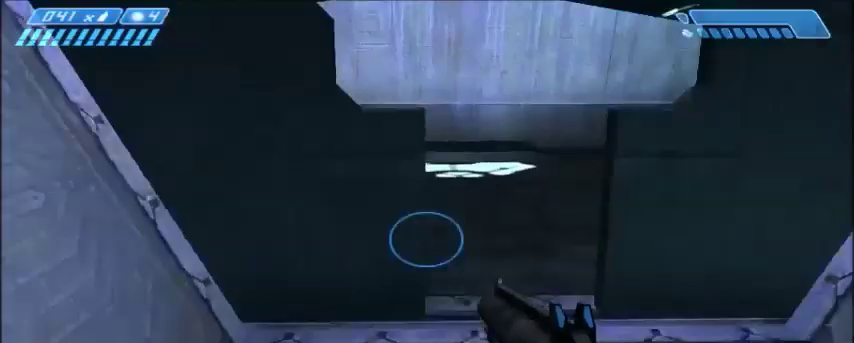
{"keys": ["w"], "mouse": [], "events": []}
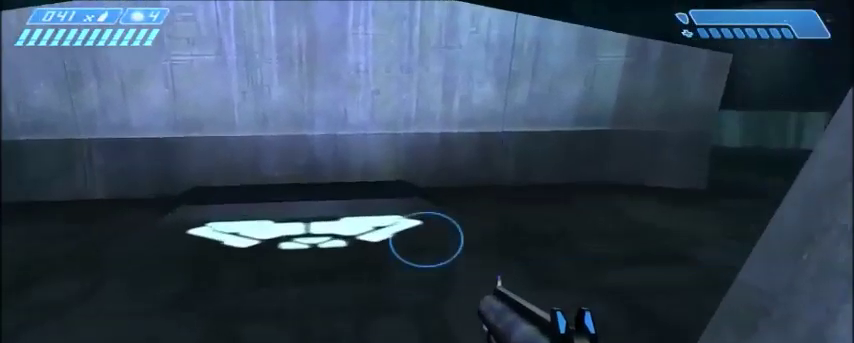
{"keys": ["w"], "mouse": [], "events": []}
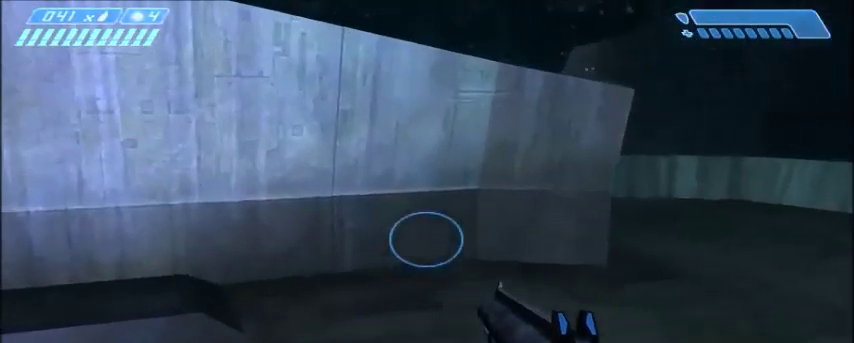
{"keys": ["space", "w"], "mouse": [], "events": [[500, "space", "down"]]}
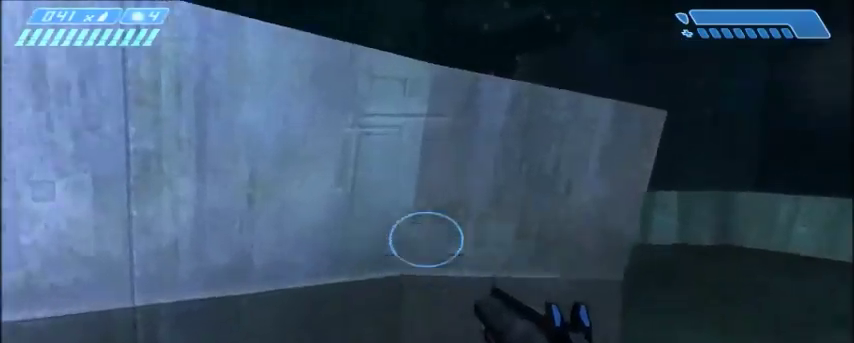
{"keys": ["shift", "w"], "mouse": [], "events": [[167, "space", "up"], [300, "shift", "down"]]}
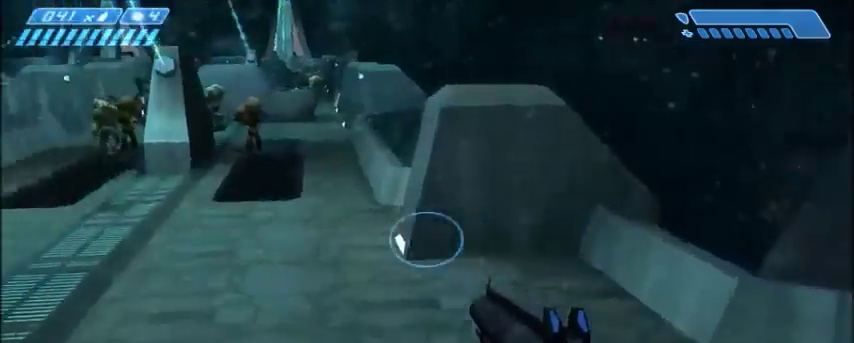
{"keys": ["w"], "mouse": [], "events": [[333, "shift", "up"]]}
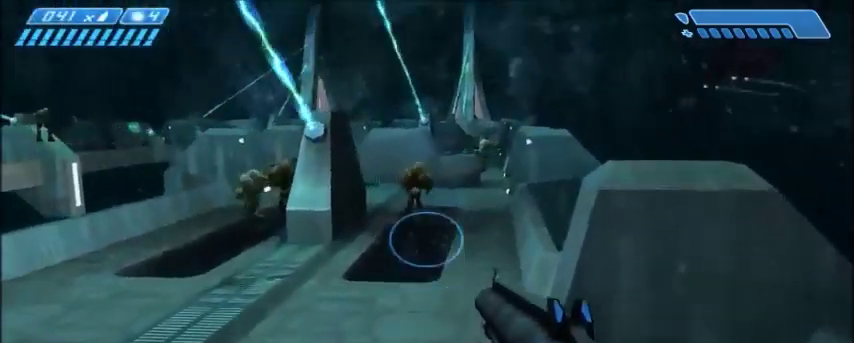
{"keys": ["a", "w"], "mouse": [], "events": [[167, "a", "down"]]}
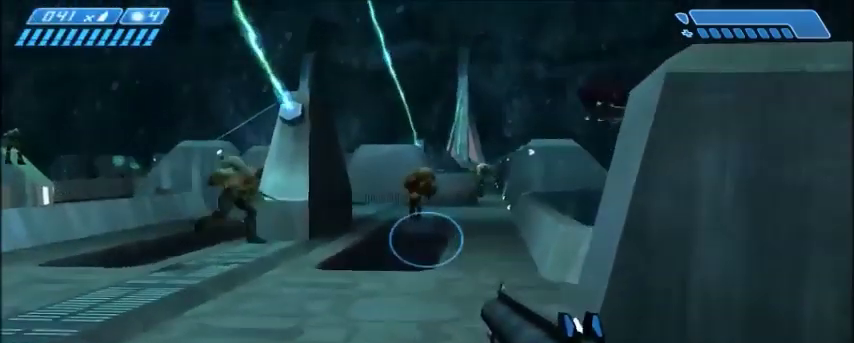
{"keys": ["w"], "mouse": [], "events": [[133, "a", "up"]]}
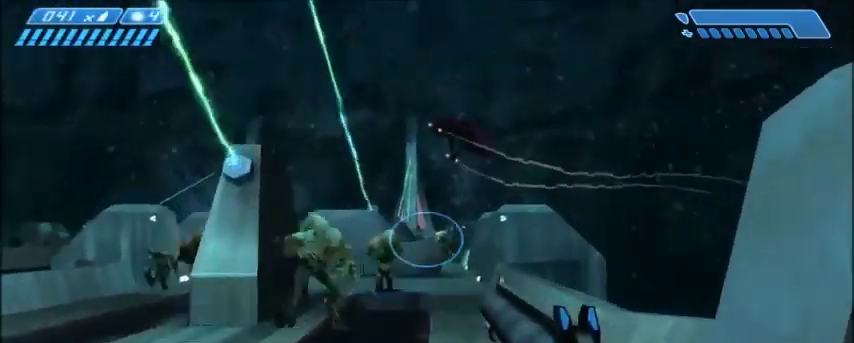
{"keys": ["w"], "mouse": ["left"], "events": [[467, "mouse_left", "down"]]}
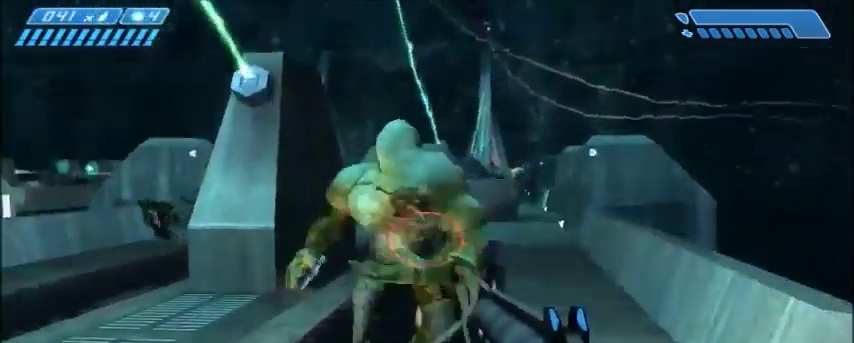
{"keys": ["w"], "mouse": [], "events": [[100, "mouse_left", "up"]]}
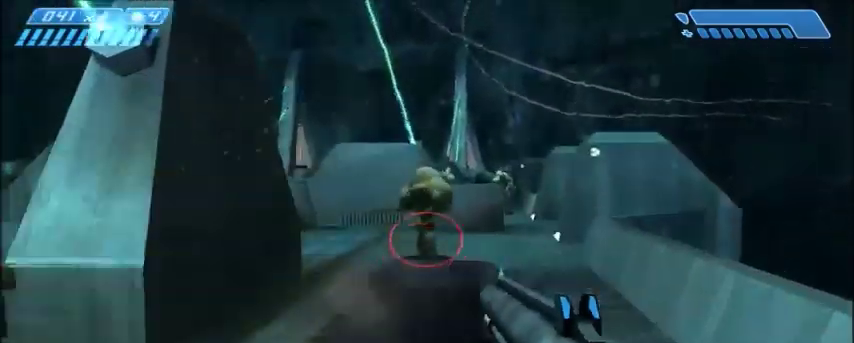
{"keys": ["w"], "mouse": [], "events": [[200, "mouse_left", "down"], [300, "mouse_left", "up"], [401, "mouse_left", "down"], [501, "mouse_left", "up"]]}
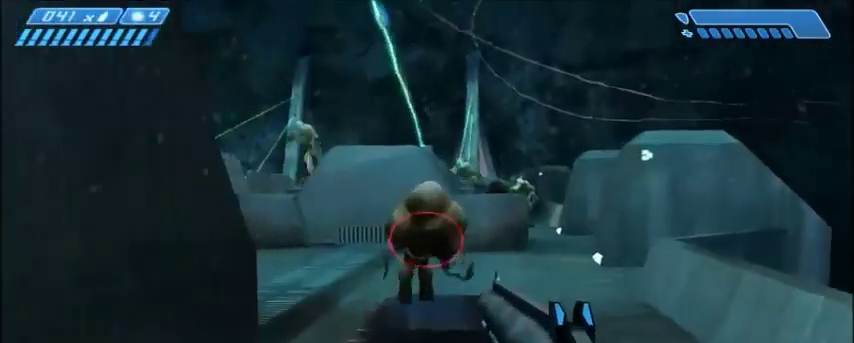
{"keys": ["d", "w"], "mouse": [], "events": [[66, "d", "down"], [66, "mouse_left", "down"], [166, "mouse_left", "up"], [200, "d", "up"], [467, "d", "down"]]}
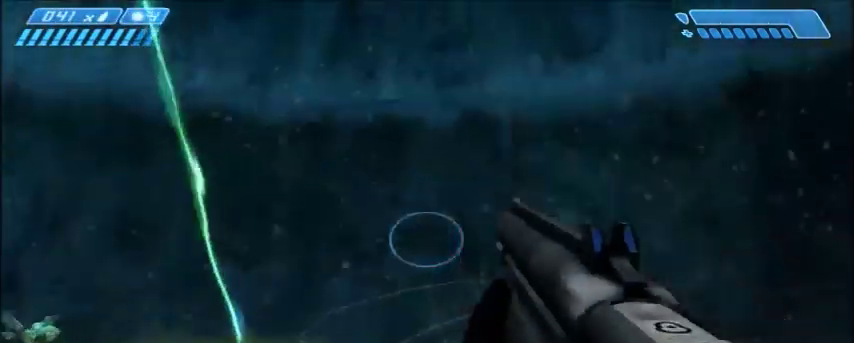
{"keys": ["w"], "mouse": [], "events": [[100, "d", "up"]]}
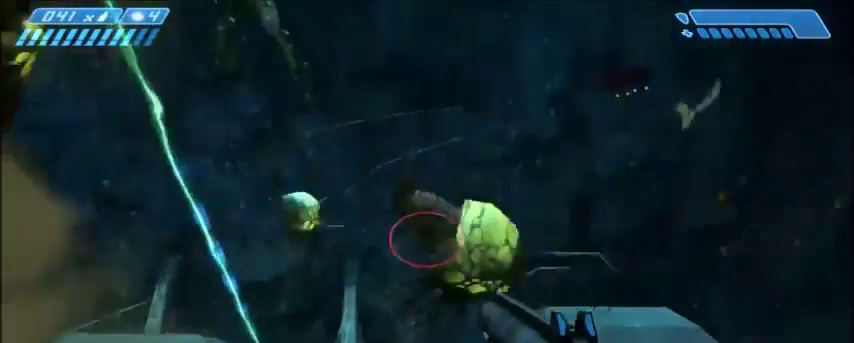
{"keys": ["w"], "mouse": [], "events": []}
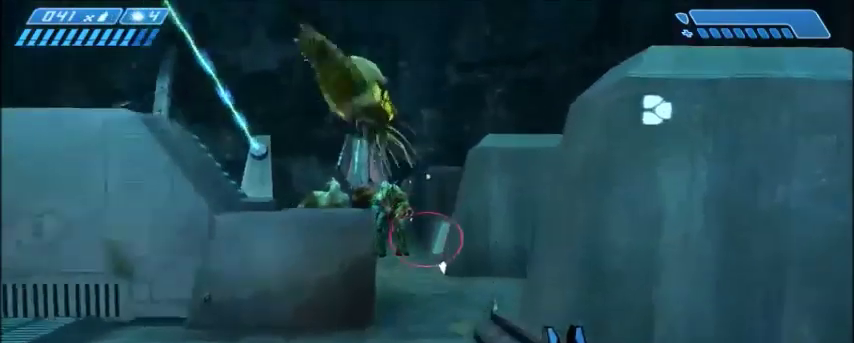
{"keys": ["w"], "mouse": ["left"], "events": [[467, "mouse_left", "down"]]}